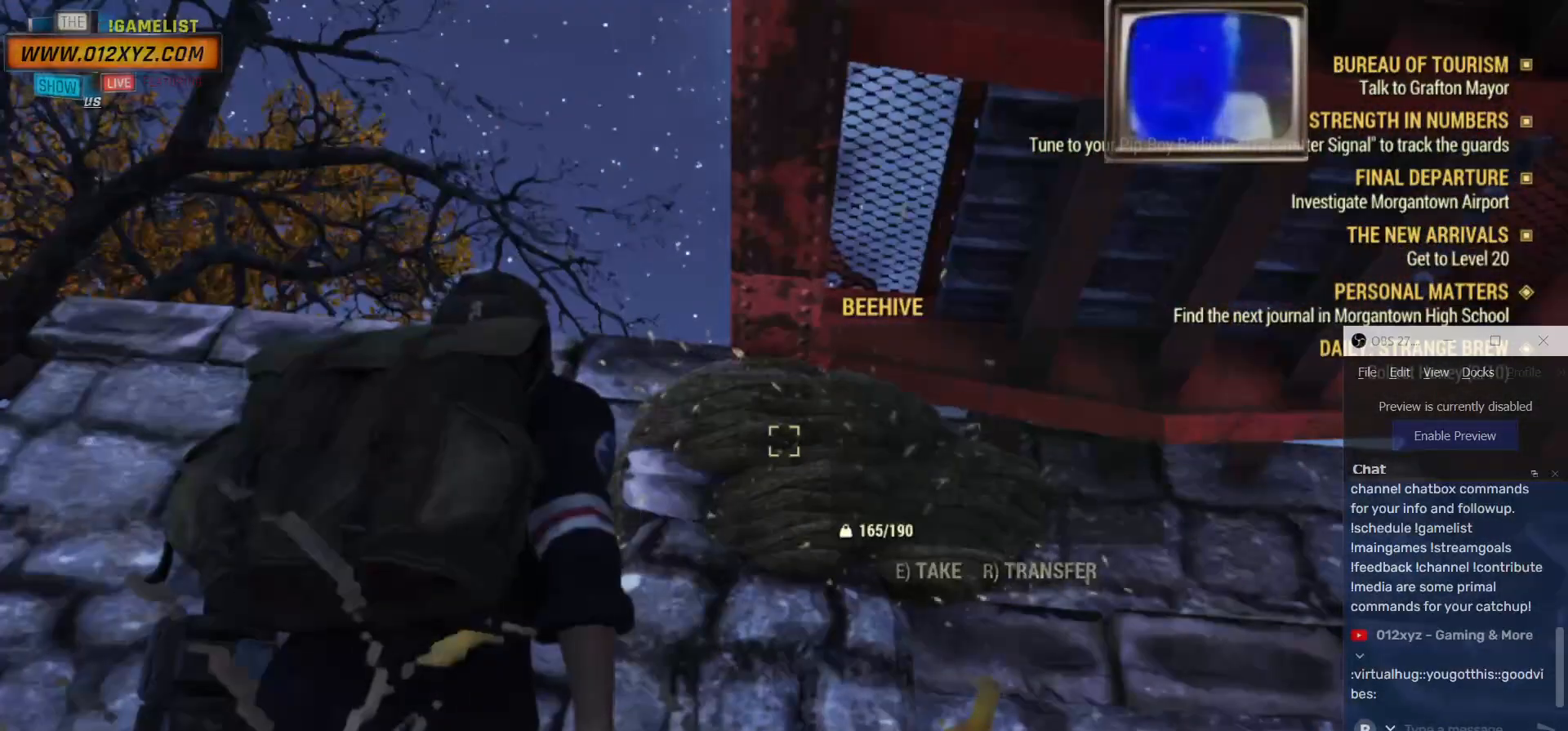
Gameplay with keyboard and mouse; each line is a JSON object with the keys and mouse buttons held at the frame after it. "events" lists presses ("down") and releases ("up") of "1", "2", "3", "4", "5", "a", "alt", "b", "c", "ctrl", "d", "e", "f", "g", "q", "r", "s", "shift", "space", "t", "tab", "v", "w", "x", "z", "mouse_left", "mouse_wheel", "mouse_right", "mouse_mb4" and "mouse_mb5" between this image and that frame as [ms after this image, input, new state], when the widget could be followed in between. "mouse_left", "mouse_wheel", "mouse_right", "mouse_mb4", "mouse_mb5" = the "left", "wheel", "right", "mb4", "mb5" buttons of the "mouse" list. No other keys are recorded. "wheel" means that the mouse wheel is clicked or scrolled. Not read: mouse_move.
{"keys": ["a"], "mouse": [], "events": [[67, "e", "up"], [334, "a", "down"]]}
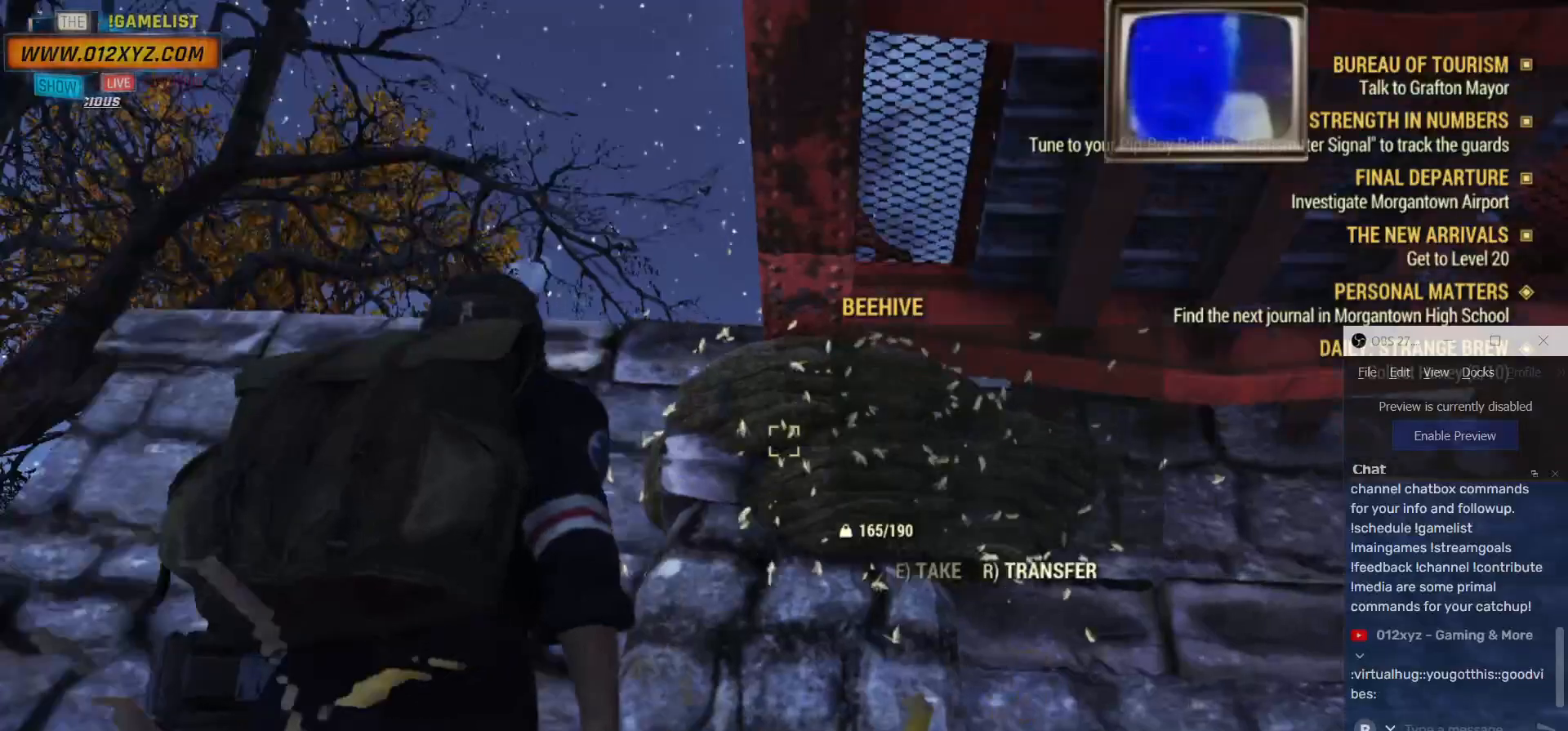
{"keys": ["a", "w"], "mouse": [], "events": [[134, "w", "down"]]}
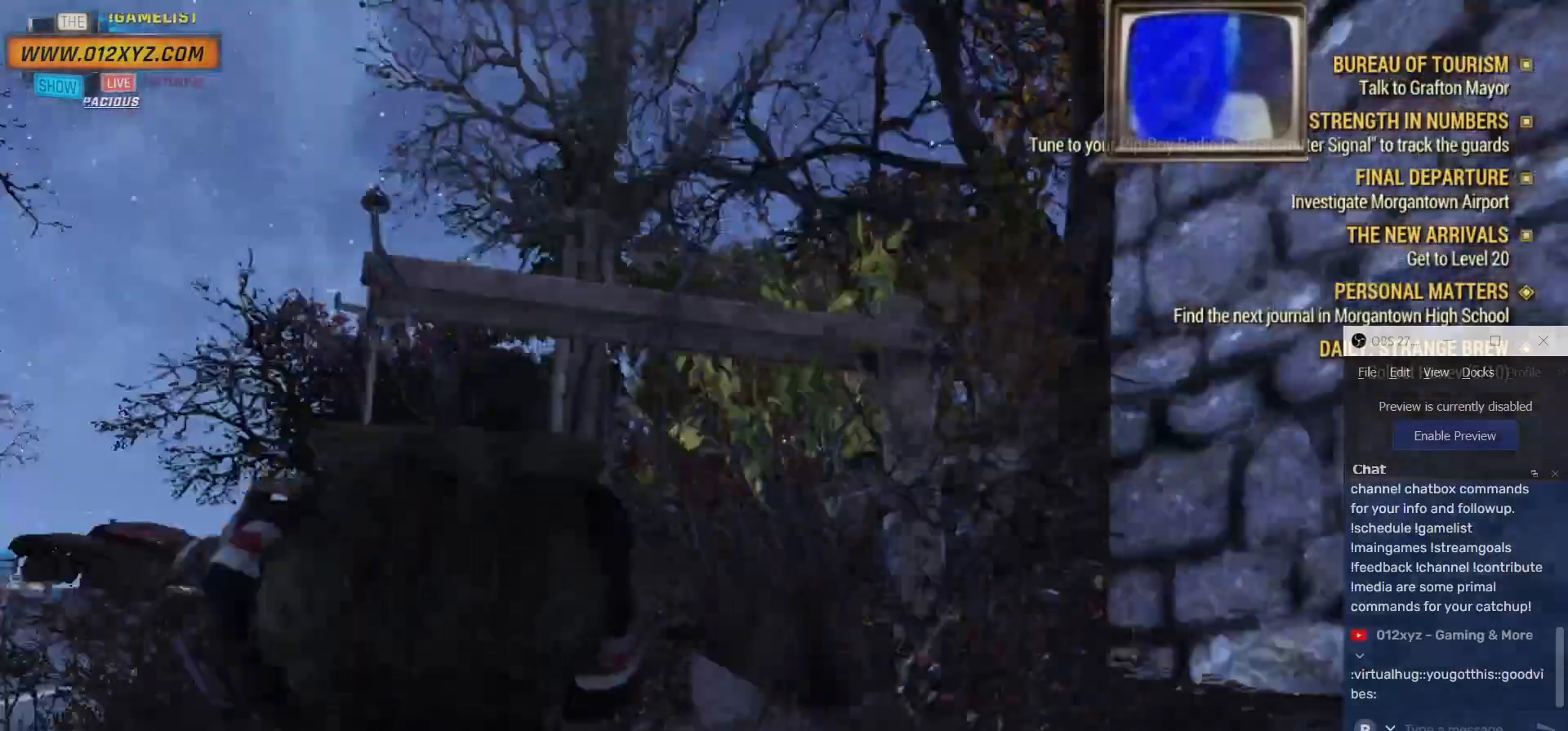
{"keys": ["w"], "mouse": [], "events": [[300, "a", "up"]]}
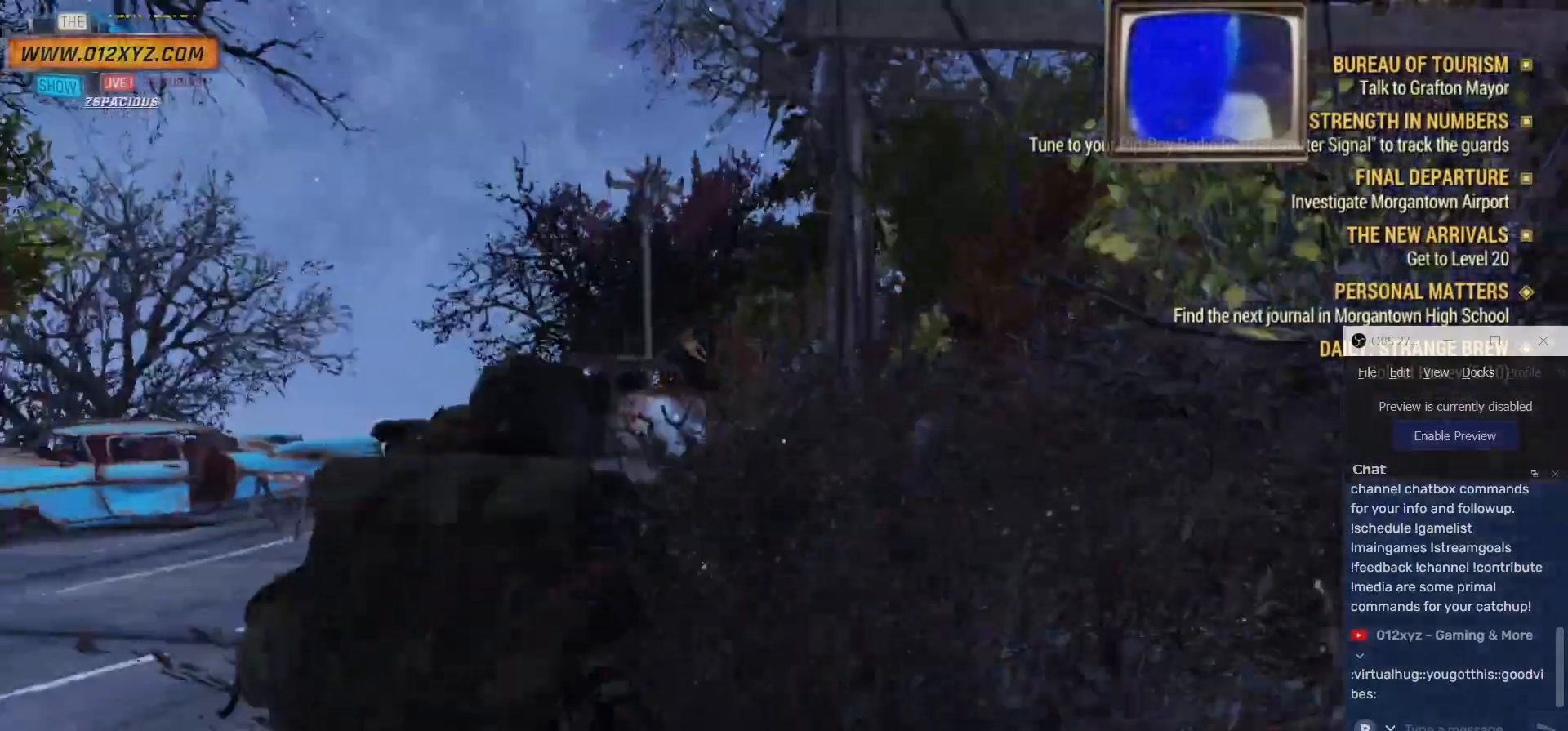
{"keys": ["w"], "mouse": [], "events": [[100, "shift", "down"], [200, "shift", "up"]]}